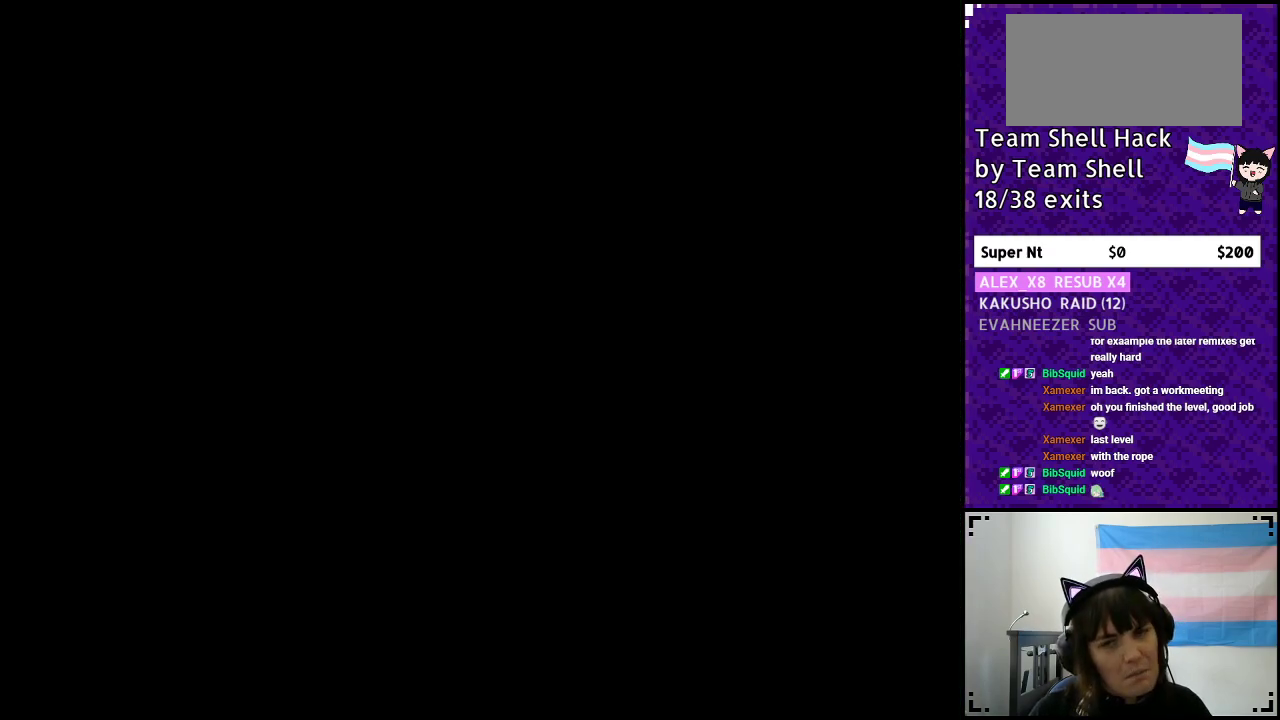
Gameplay with a controller (Nintendo layout); each line is a JSON object with the inputs held at the frame after it. "events" lists button and stick changes between this image and that frame as [ms after this image, input, new state], when the widget could be followed in between. Not read: L3 R3.
{"buttons": ["B", "Y"], "events": [[200, "B", "down"], [217, "Y", "down"]]}
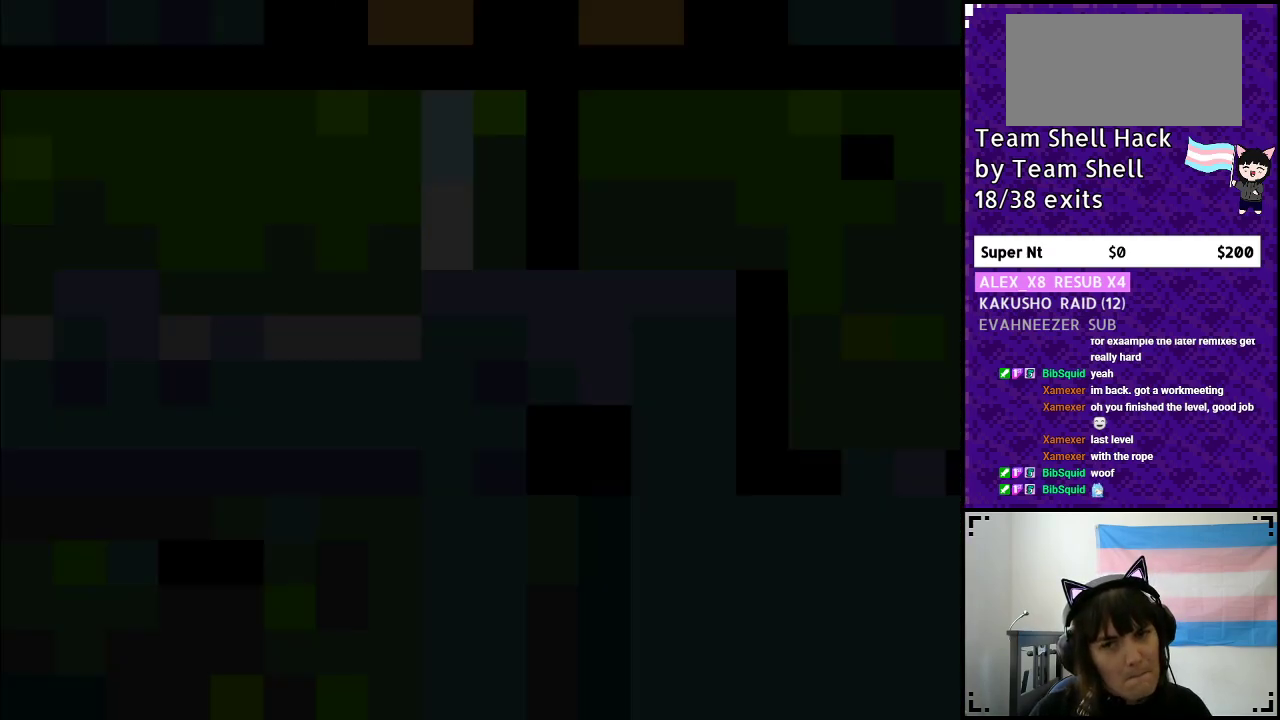
{"buttons": ["B", "Y", "DPAD_RIGHT"], "events": [[267, "DPAD_RIGHT", "down"]]}
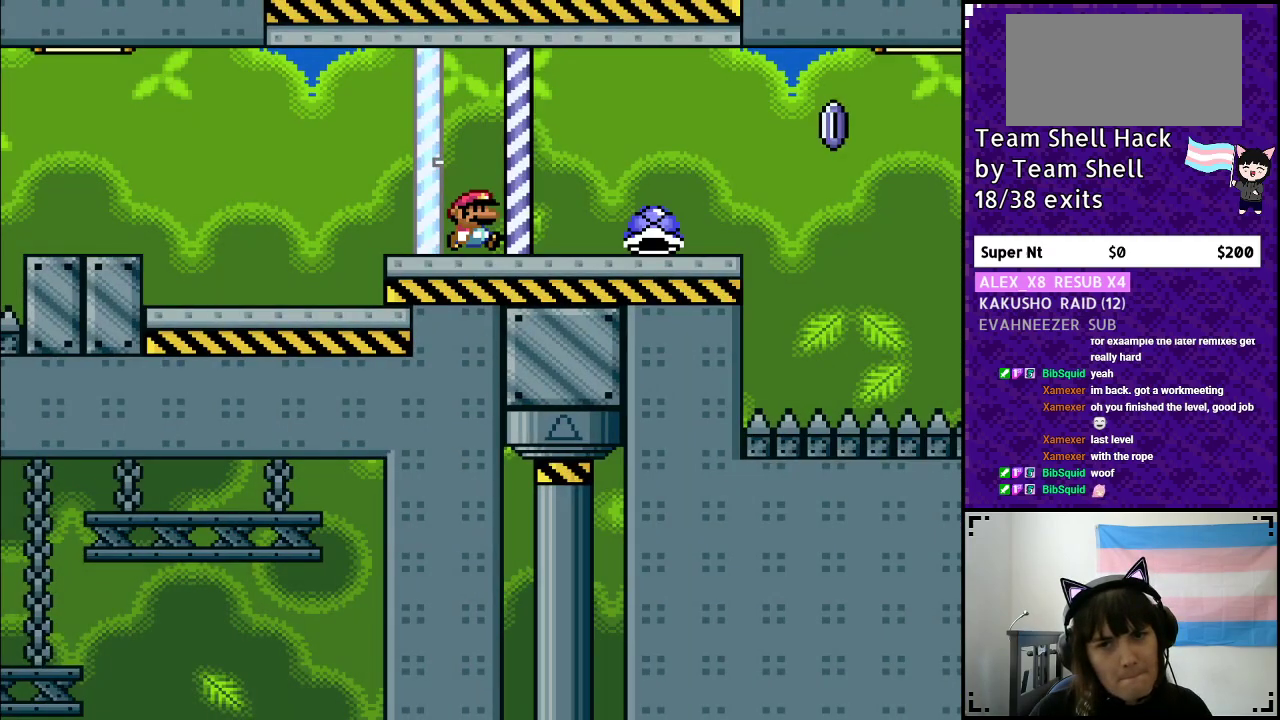
{"buttons": ["Y", "DPAD_RIGHT"], "events": [[50, "B", "up"]]}
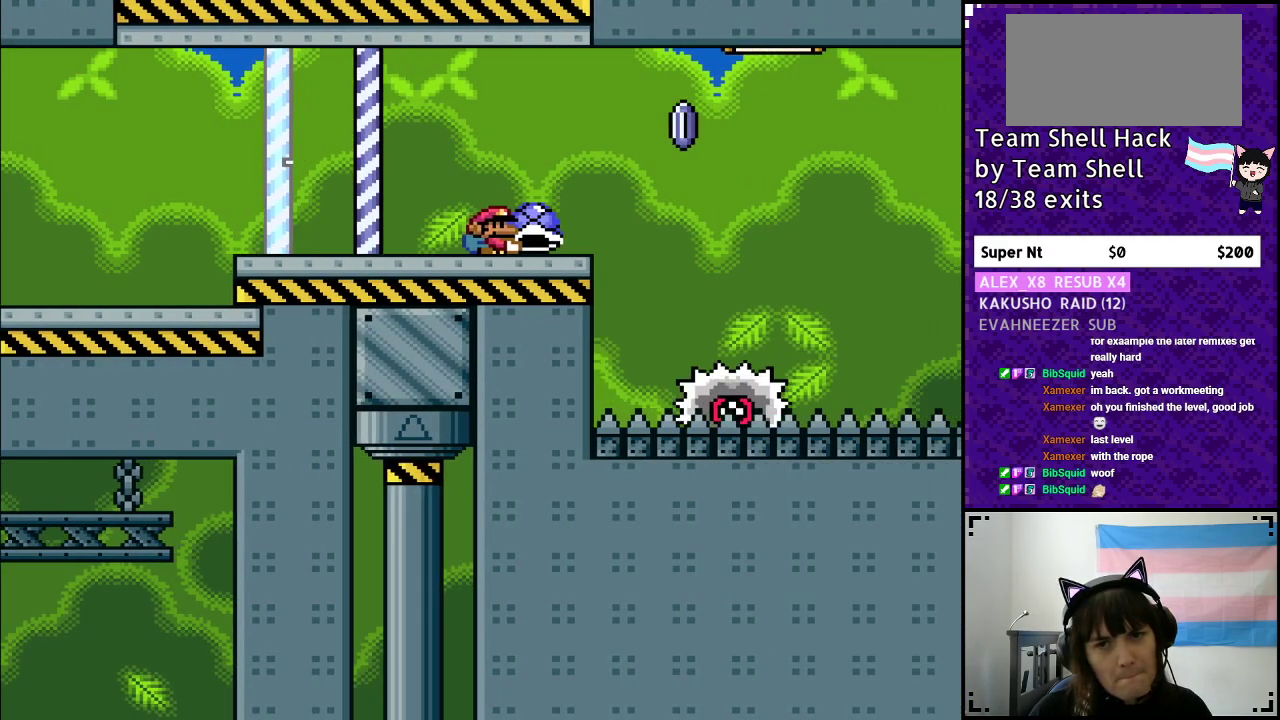
{"buttons": ["A", "Y", "DPAD_RIGHT"], "events": [[50, "DPAD_UP", "down"], [50, "Y", "up"], [67, "DPAD_RIGHT", "up"], [83, "DPAD_LEFT", "down"], [117, "DPAD_UP", "up"], [133, "Y", "down"], [217, "DPAD_UP", "down"], [233, "DPAD_LEFT", "up"], [267, "DPAD_UP", "up"], [283, "DPAD_RIGHT", "down"], [300, "A", "down"]]}
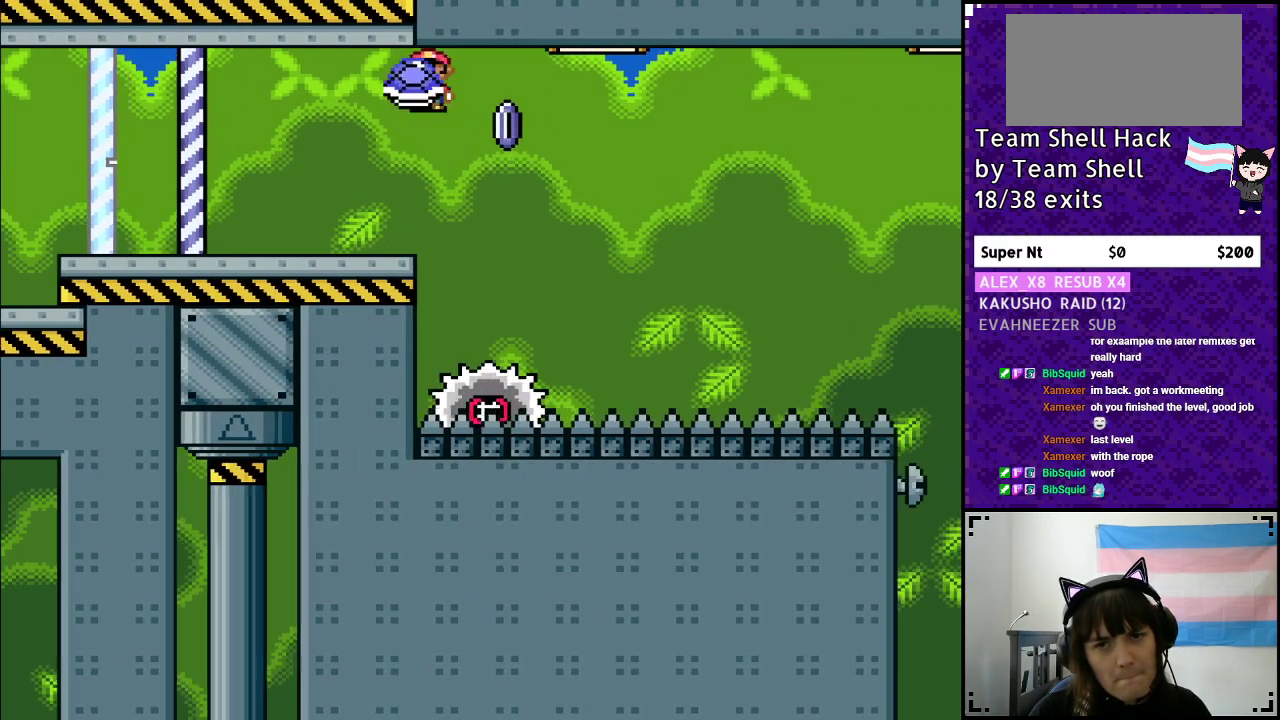
{"buttons": ["A", "Y", "DPAD_LEFT"], "events": [[483, "DPAD_RIGHT", "up"], [500, "DPAD_LEFT", "down"]]}
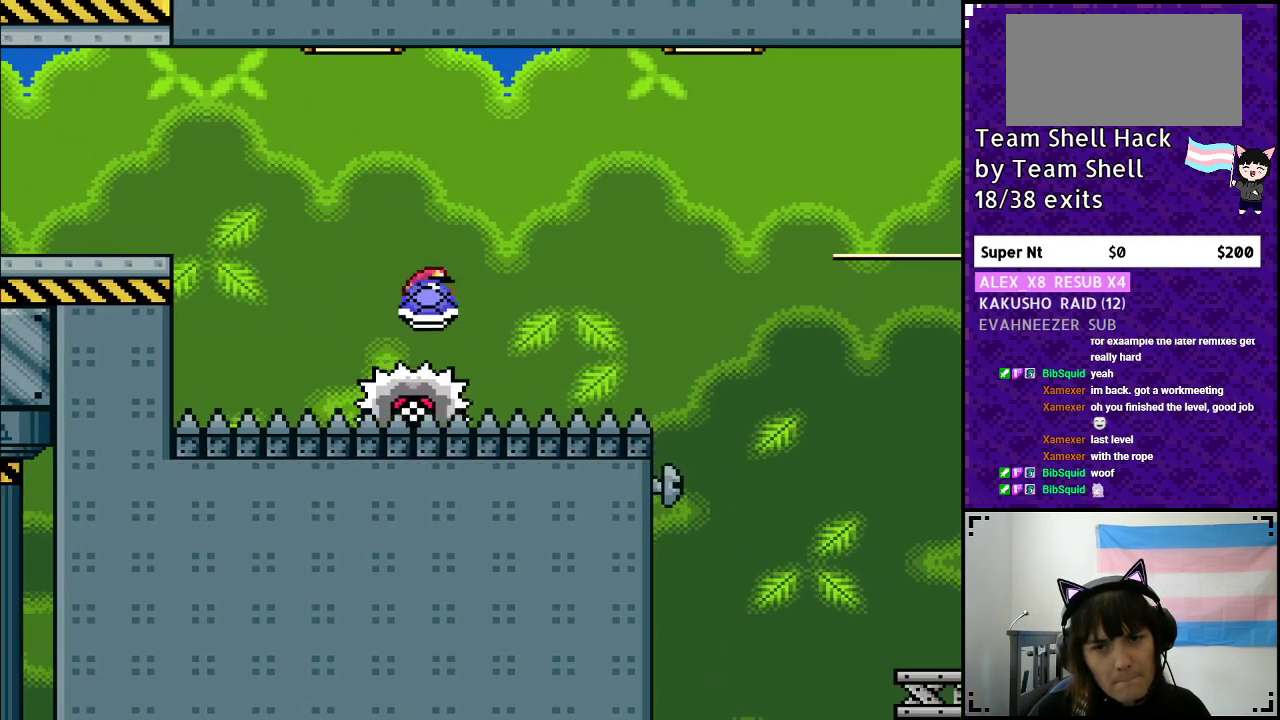
{"buttons": ["DPAD_RIGHT"], "events": [[67, "DPAD_LEFT", "up"], [83, "DPAD_RIGHT", "down"], [467, "A", "up"], [483, "Y", "up"]]}
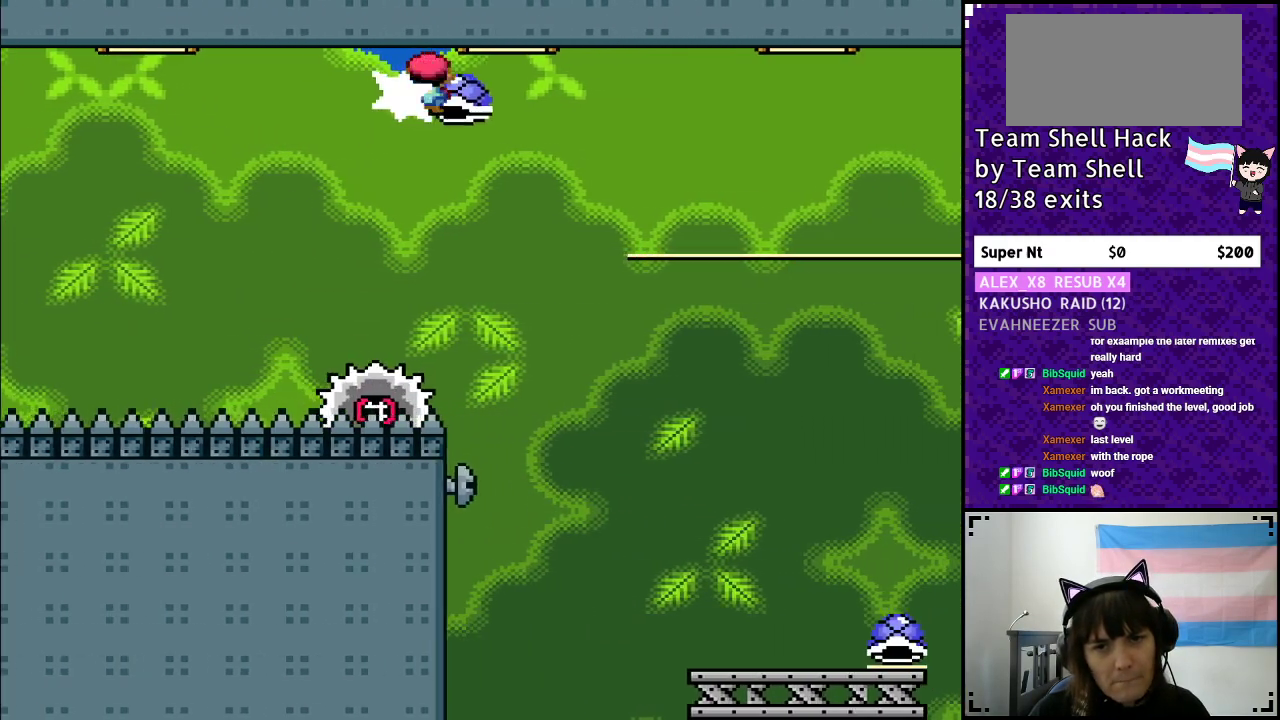
{"buttons": ["Y", "DPAD_RIGHT"], "events": [[33, "Y", "down"], [67, "A", "down"], [333, "A", "up"]]}
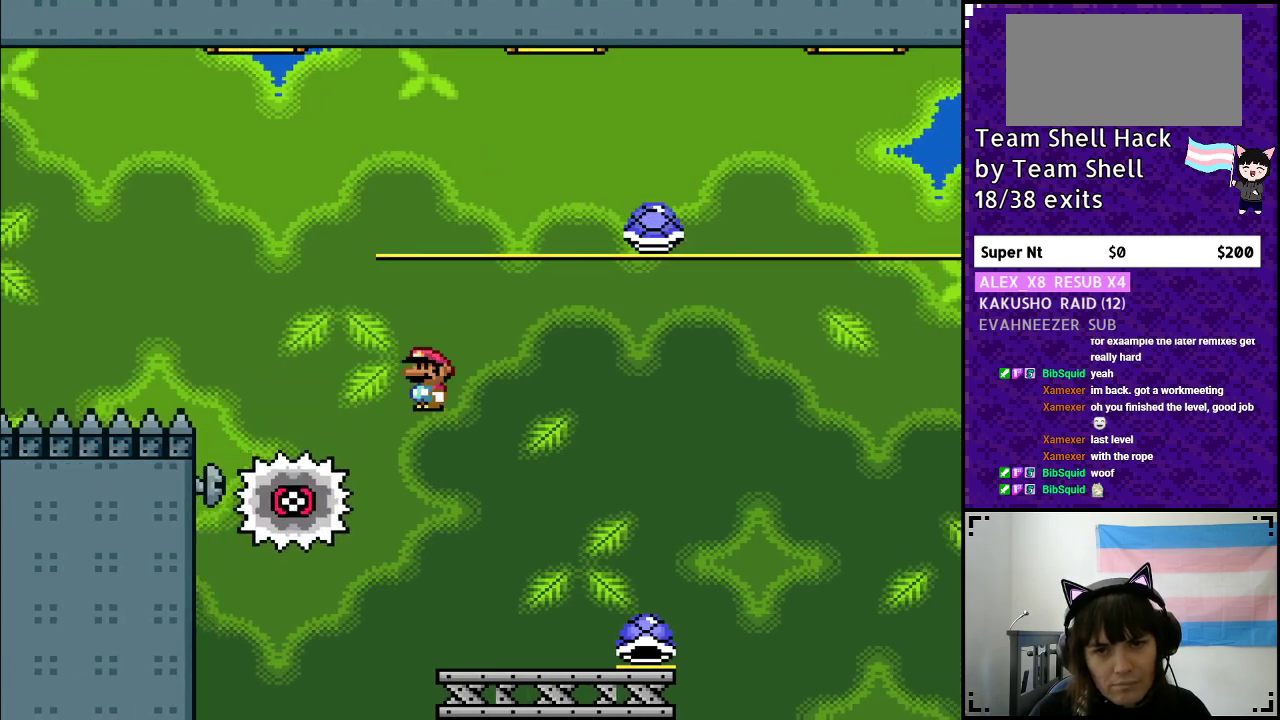
{"buttons": ["B", "Y", "DPAD_RIGHT"], "events": [[483, "B", "down"]]}
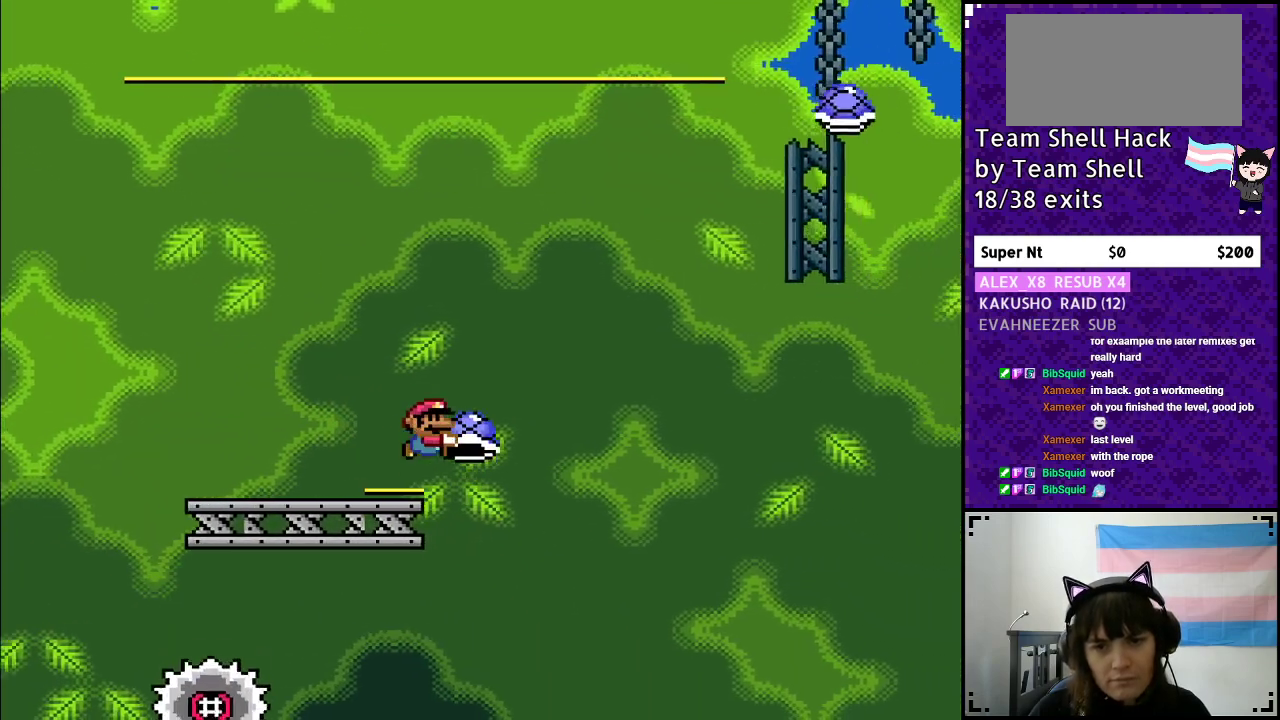
{"buttons": ["B", "DPAD_RIGHT"], "events": [[100, "DPAD_RIGHT", "up"], [133, "DPAD_LEFT", "down"], [250, "DPAD_LEFT", "up"], [250, "DPAD_UP", "down"], [267, "DPAD_UP", "up"], [283, "DPAD_RIGHT", "down"], [467, "Y", "up"]]}
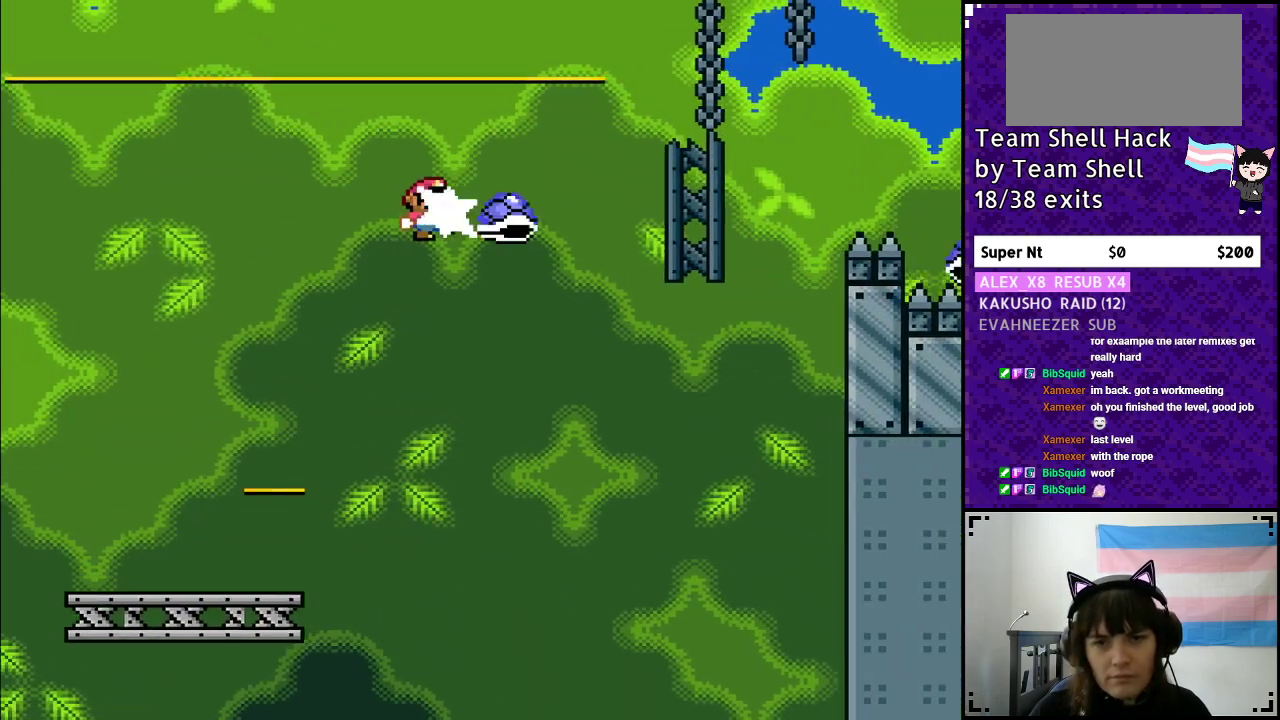
{"buttons": ["B", "Y", "DPAD_RIGHT"], "events": [[17, "Y", "down"], [233, "DPAD_RIGHT", "up"], [250, "DPAD_LEFT", "down"], [317, "DPAD_LEFT", "up"], [317, "DPAD_UP", "down"], [367, "DPAD_UP", "up"], [383, "DPAD_RIGHT", "down"]]}
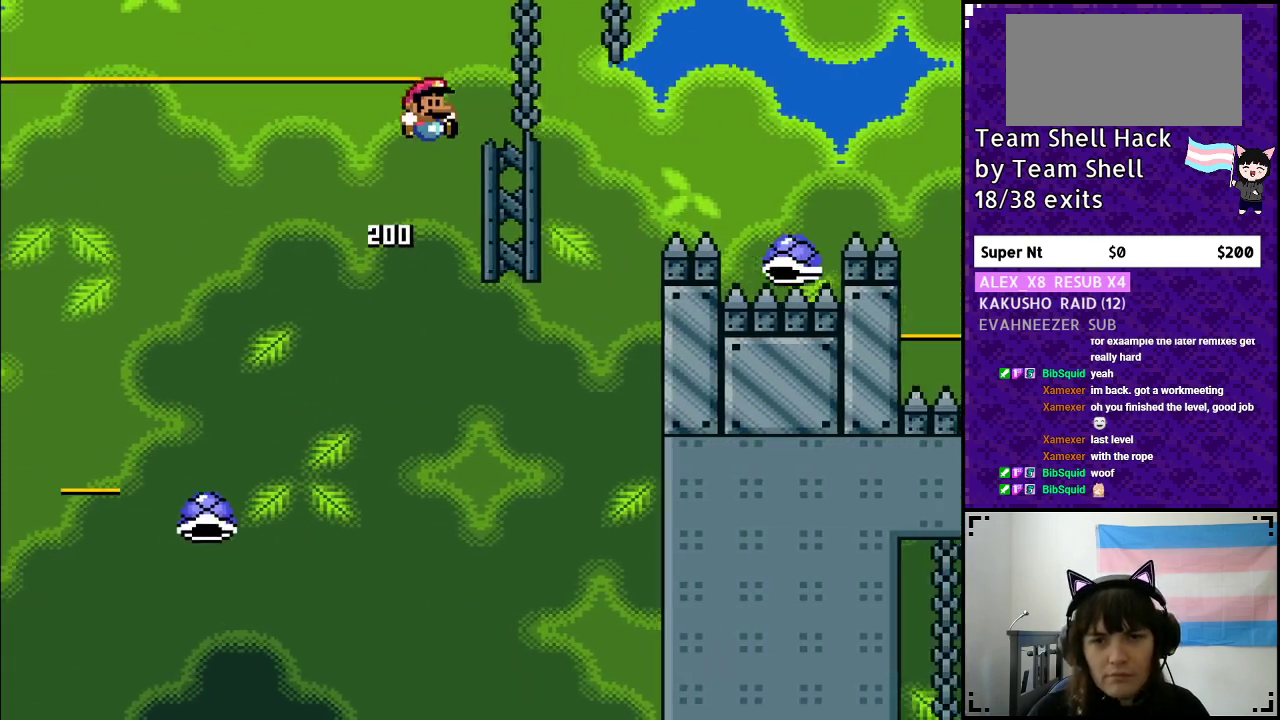
{"buttons": ["B", "Y", "DPAD_RIGHT"], "events": []}
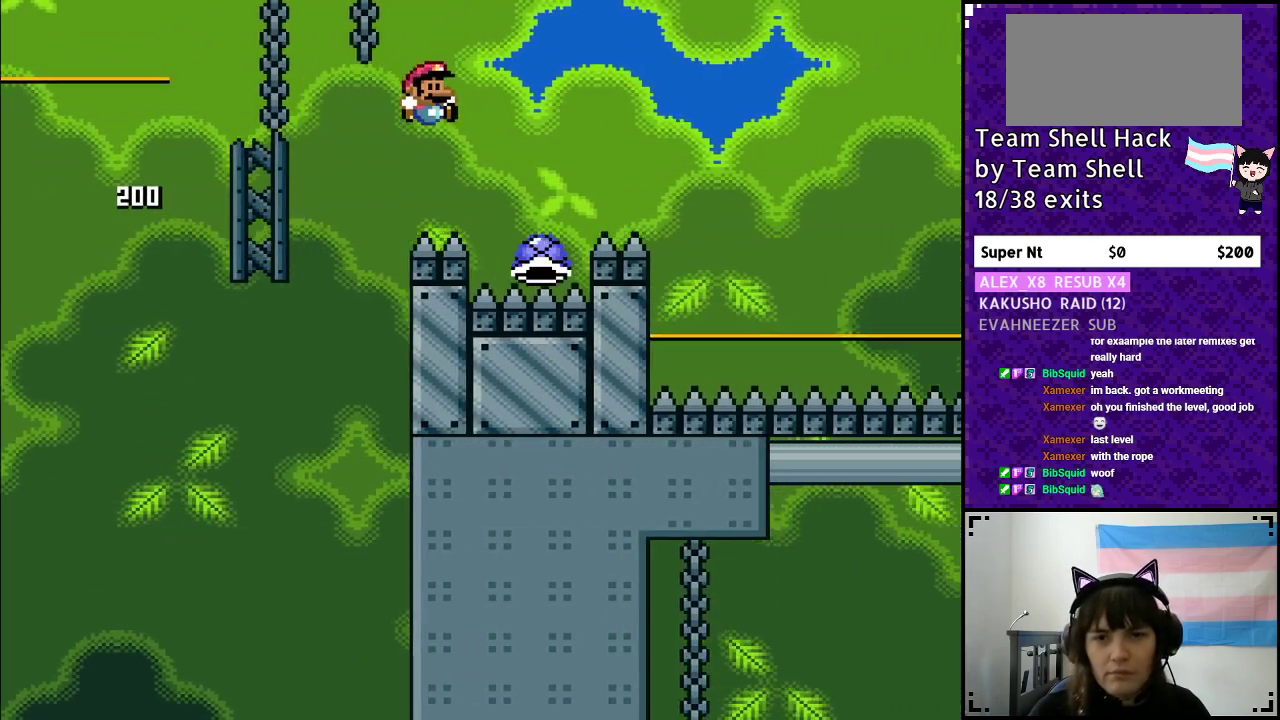
{"buttons": ["B", "Y", "DPAD_RIGHT"], "events": []}
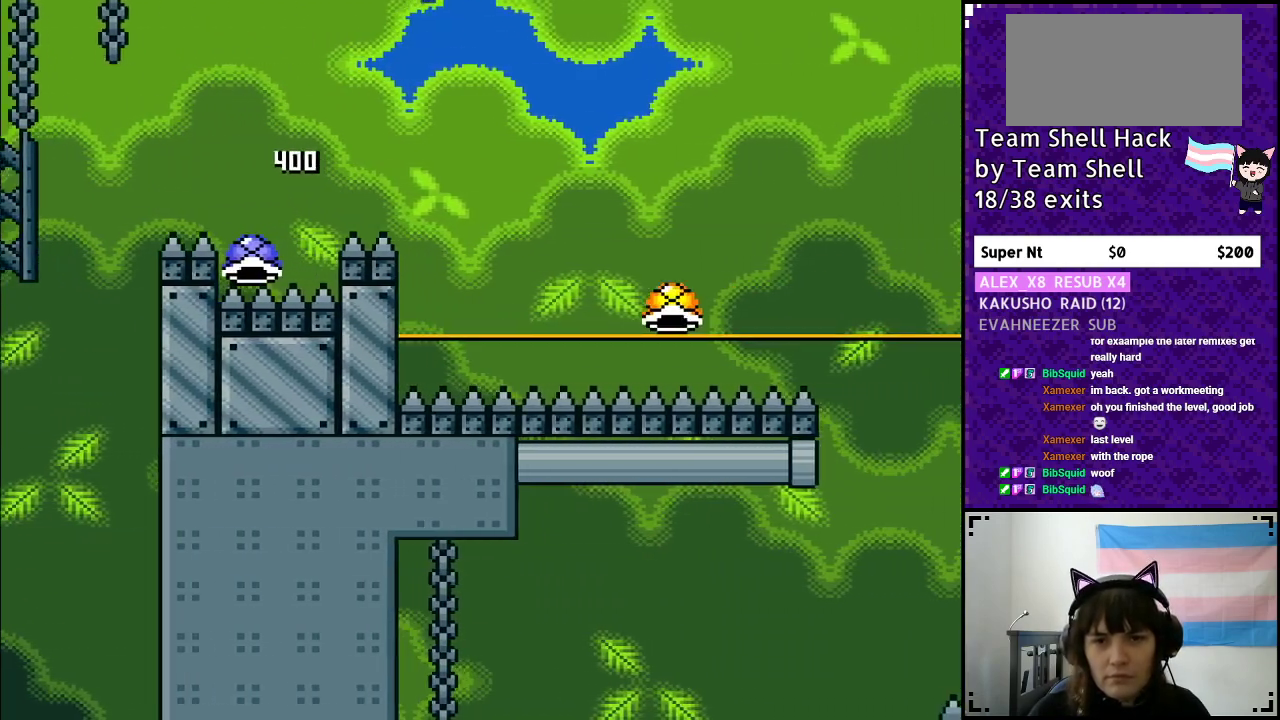
{"buttons": ["B", "Y", "DPAD_UP"], "events": [[367, "DPAD_LEFT", "down"], [367, "DPAD_RIGHT", "up"], [500, "DPAD_LEFT", "up"], [500, "DPAD_UP", "down"]]}
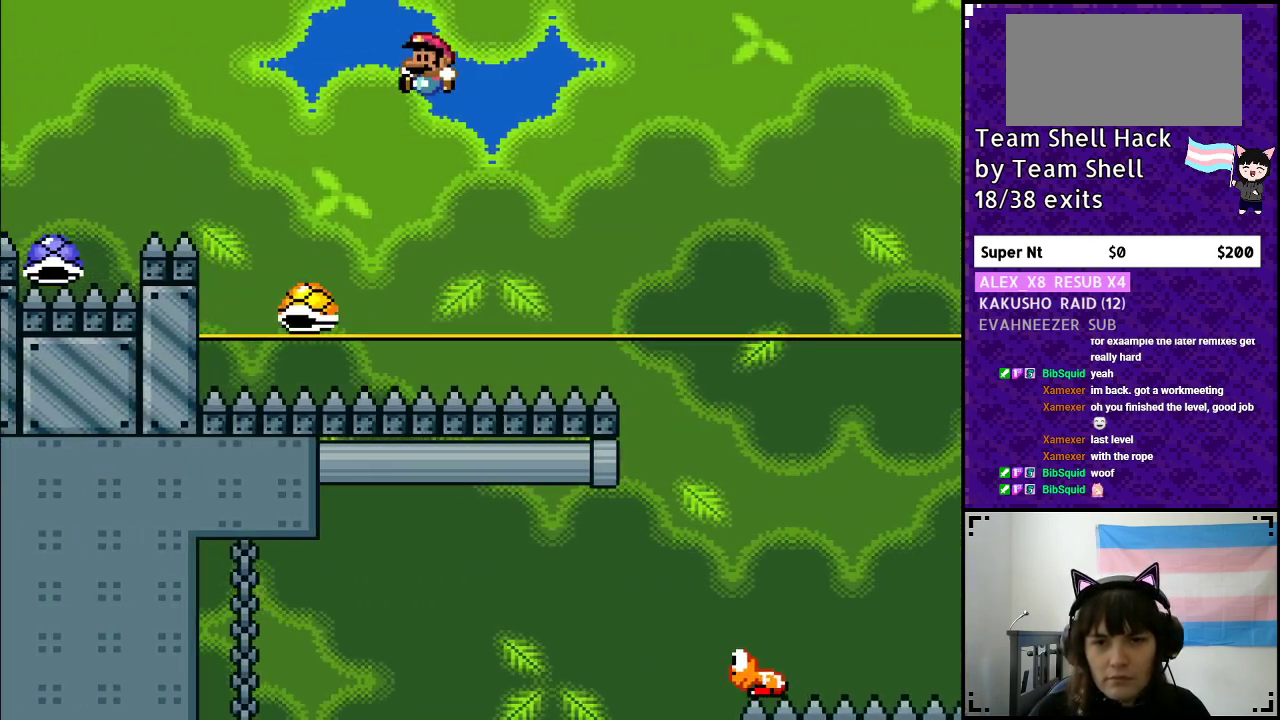
{"buttons": ["B", "Y", "DPAD_RIGHT"], "events": [[17, "DPAD_UP", "up"], [50, "DPAD_RIGHT", "down"]]}
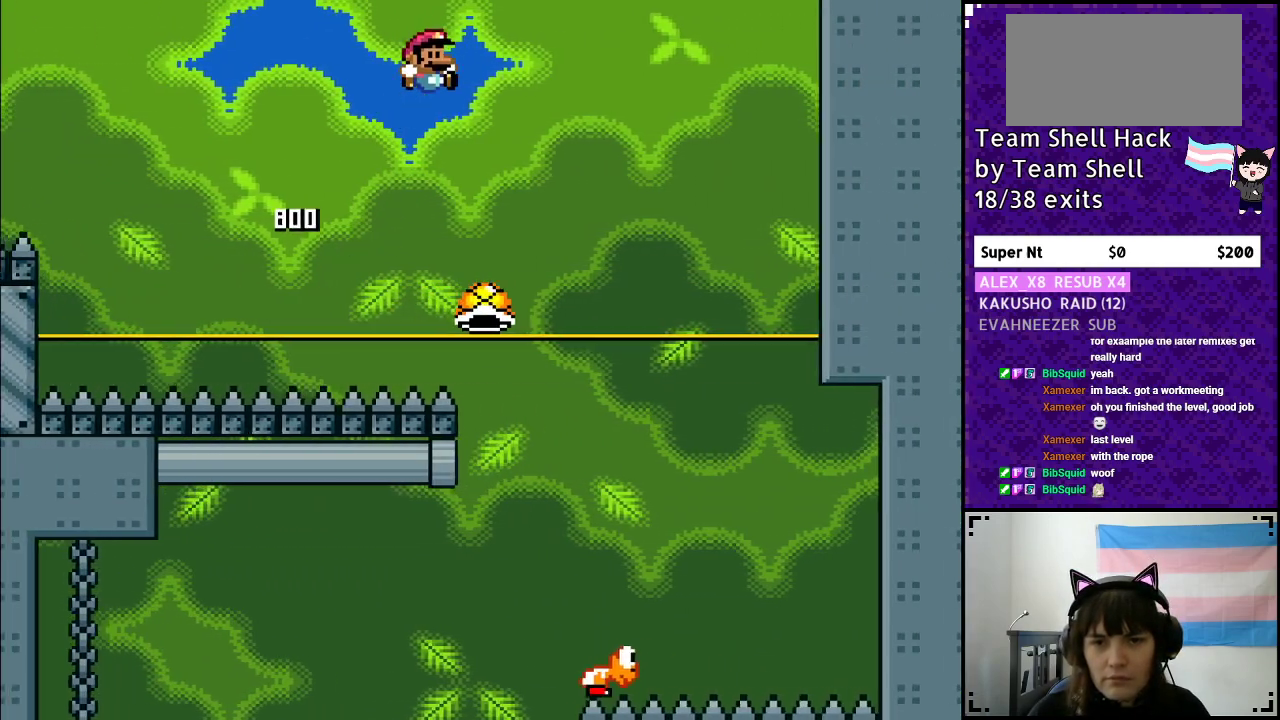
{"buttons": ["B", "Y", "DPAD_RIGHT"], "events": []}
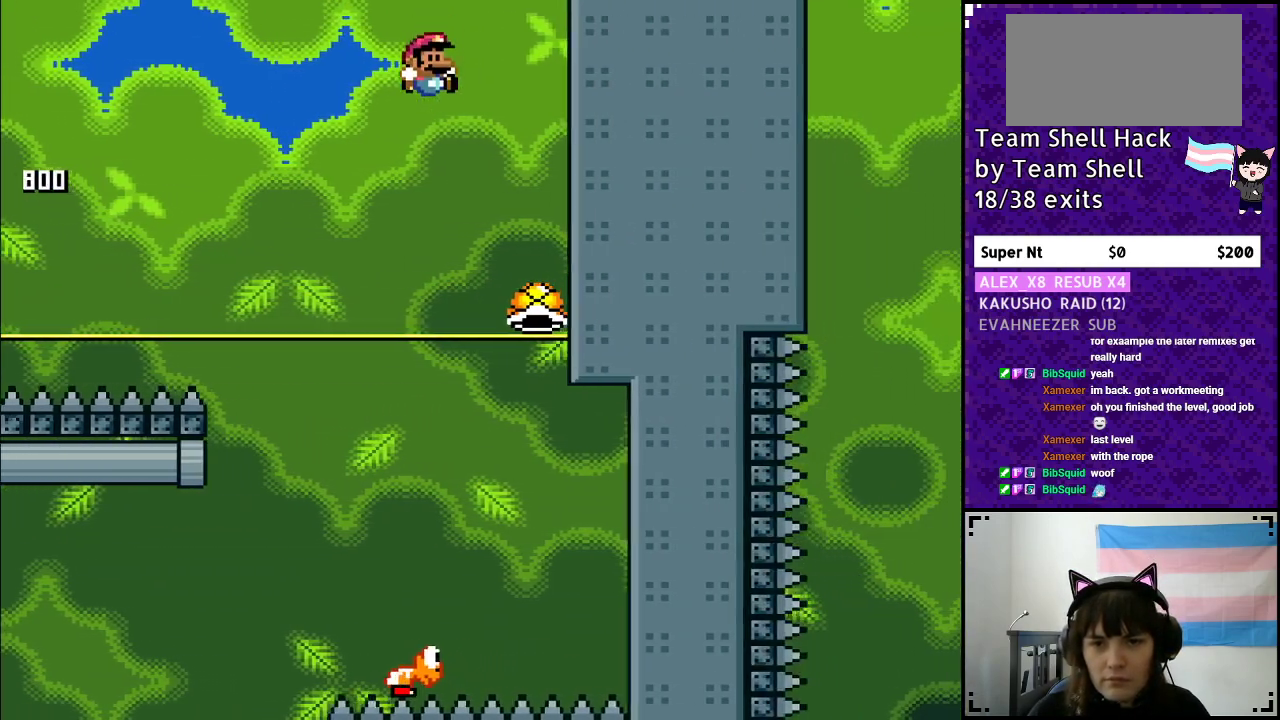
{"buttons": ["B", "DPAD_LEFT"], "events": [[217, "DPAD_RIGHT", "up"], [383, "DPAD_LEFT", "down"], [450, "Y", "up"]]}
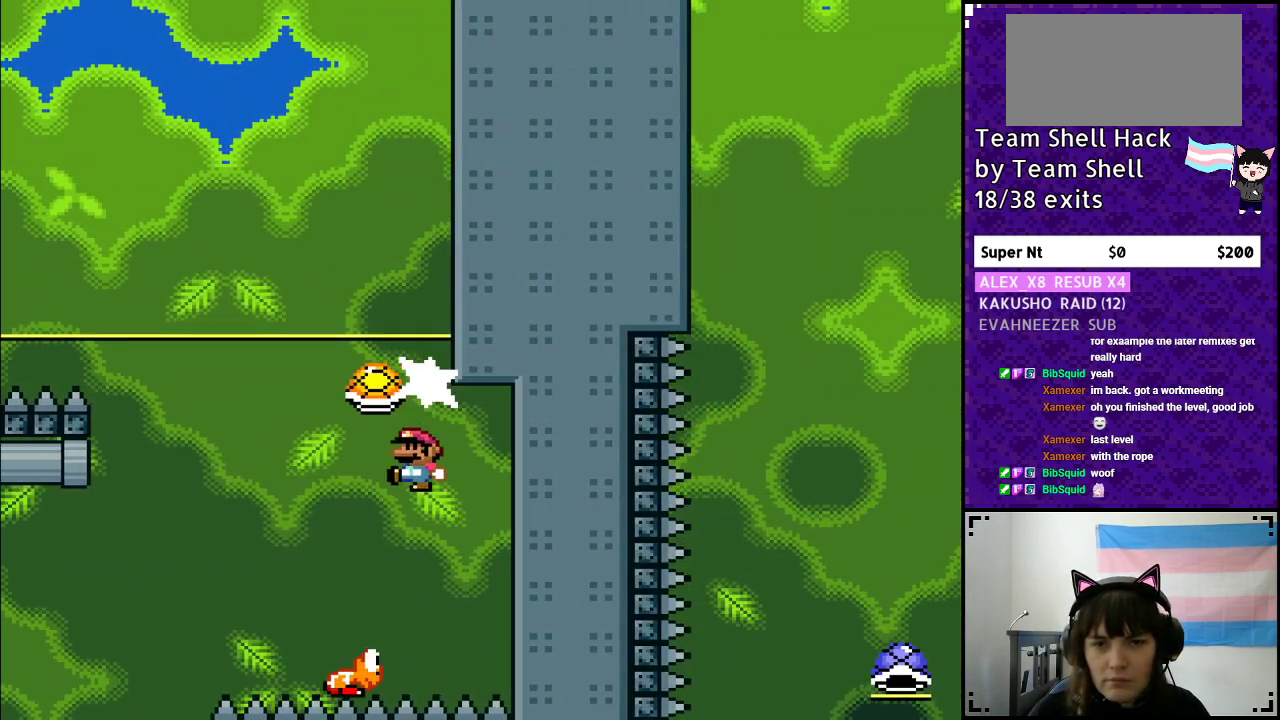
{"buttons": ["B", "Y", "DPAD_LEFT"], "events": [[17, "DPAD_LEFT", "up"], [17, "Y", "down"], [33, "DPAD_UP", "down"], [67, "DPAD_UP", "up"], [100, "DPAD_RIGHT", "down"], [233, "DPAD_RIGHT", "up"], [283, "DPAD_LEFT", "down"]]}
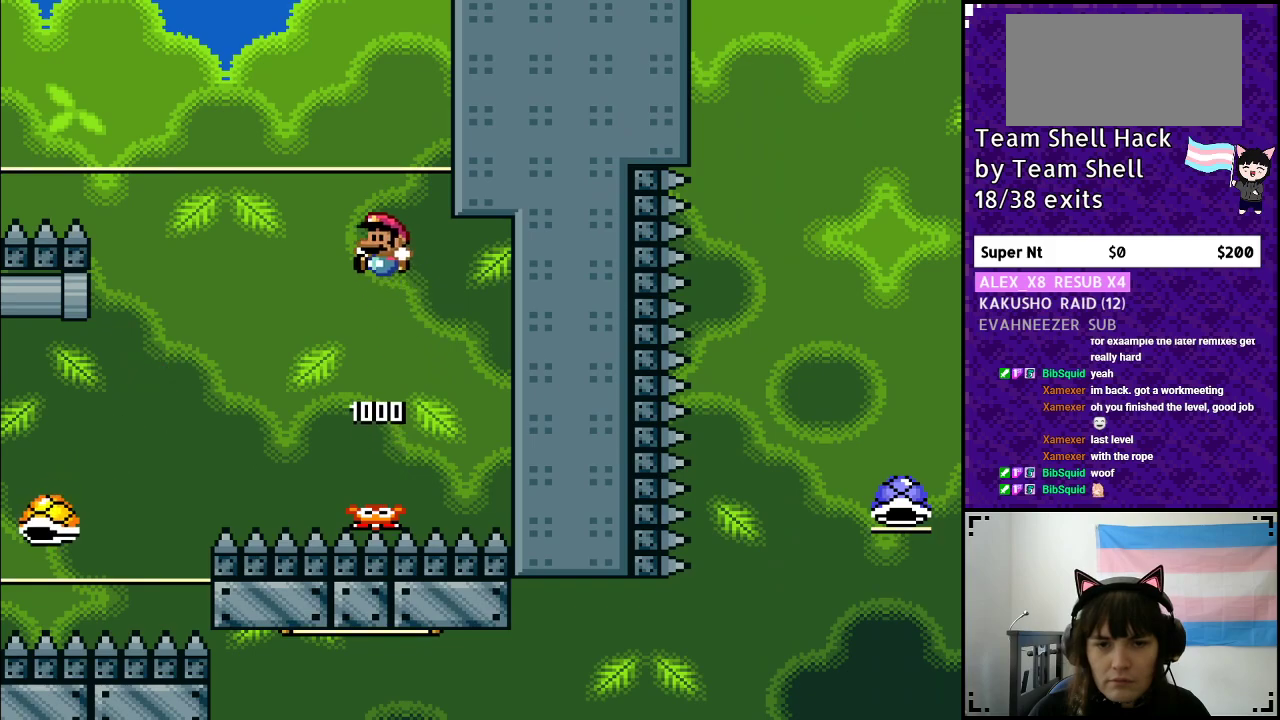
{"buttons": ["Y", "DPAD_LEFT"], "events": [[317, "DPAD_LEFT", "up"], [433, "B", "up"], [450, "DPAD_LEFT", "down"]]}
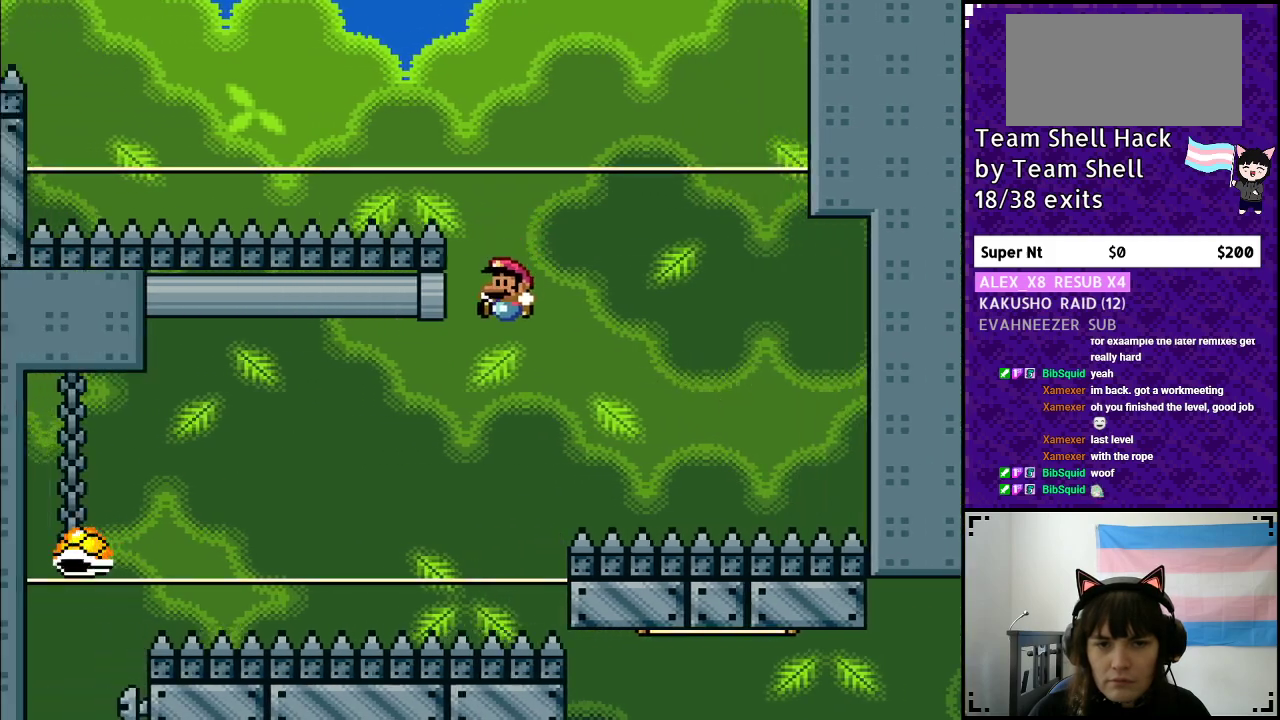
{"buttons": ["B", "Y", "DPAD_LEFT"], "events": [[17, "B", "down"]]}
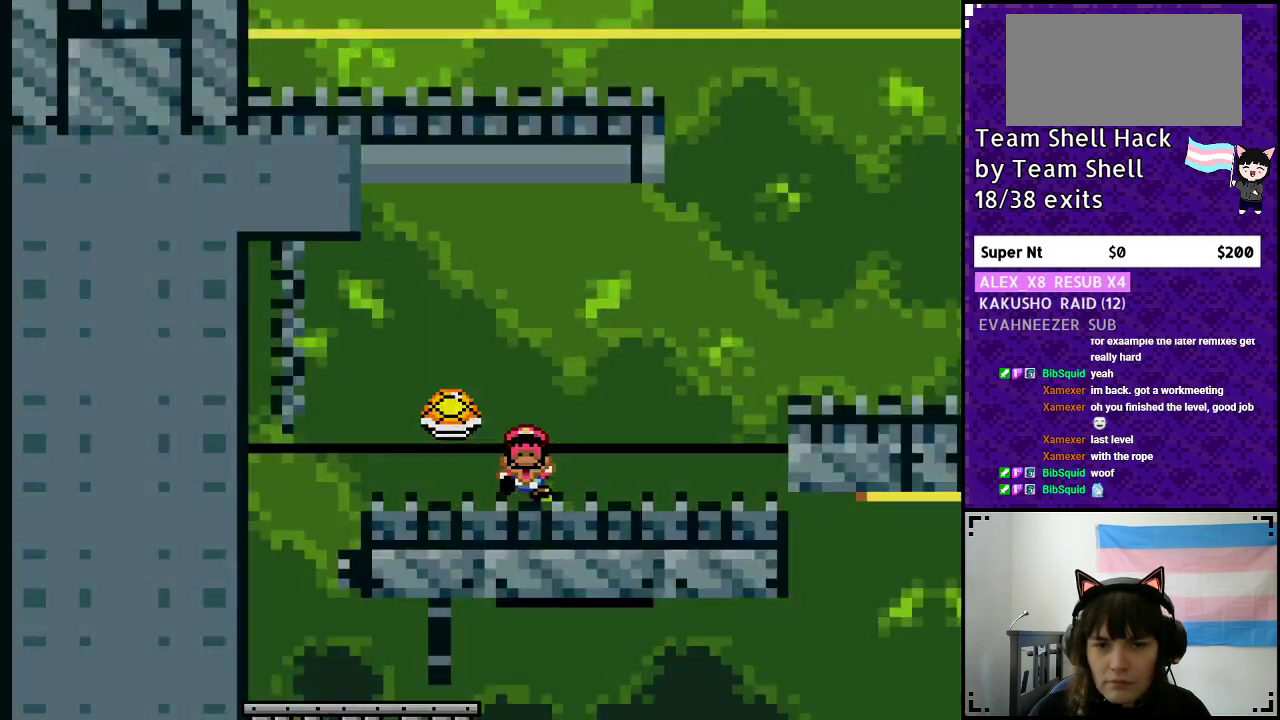
{"buttons": [], "events": [[183, "DPAD_LEFT", "up"], [317, "B", "up"], [350, "Y", "up"]]}
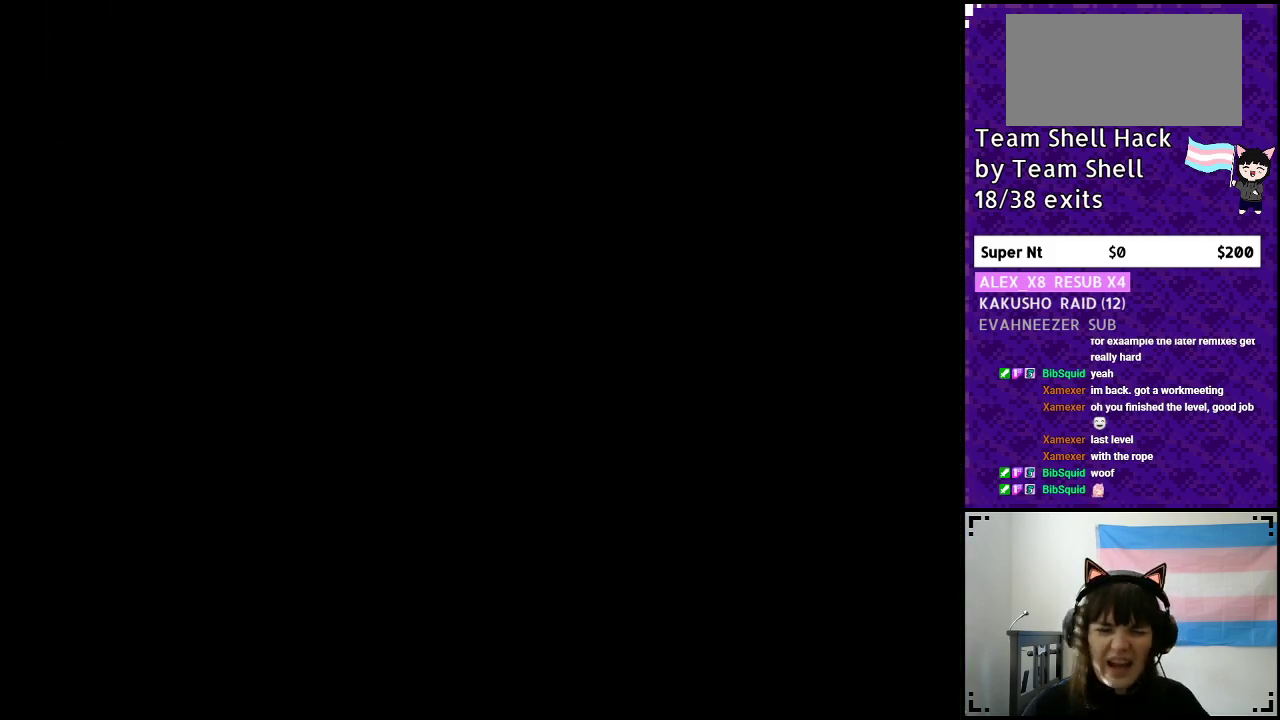
{"buttons": ["B", "Y"], "events": [[250, "B", "down"], [250, "Y", "down"]]}
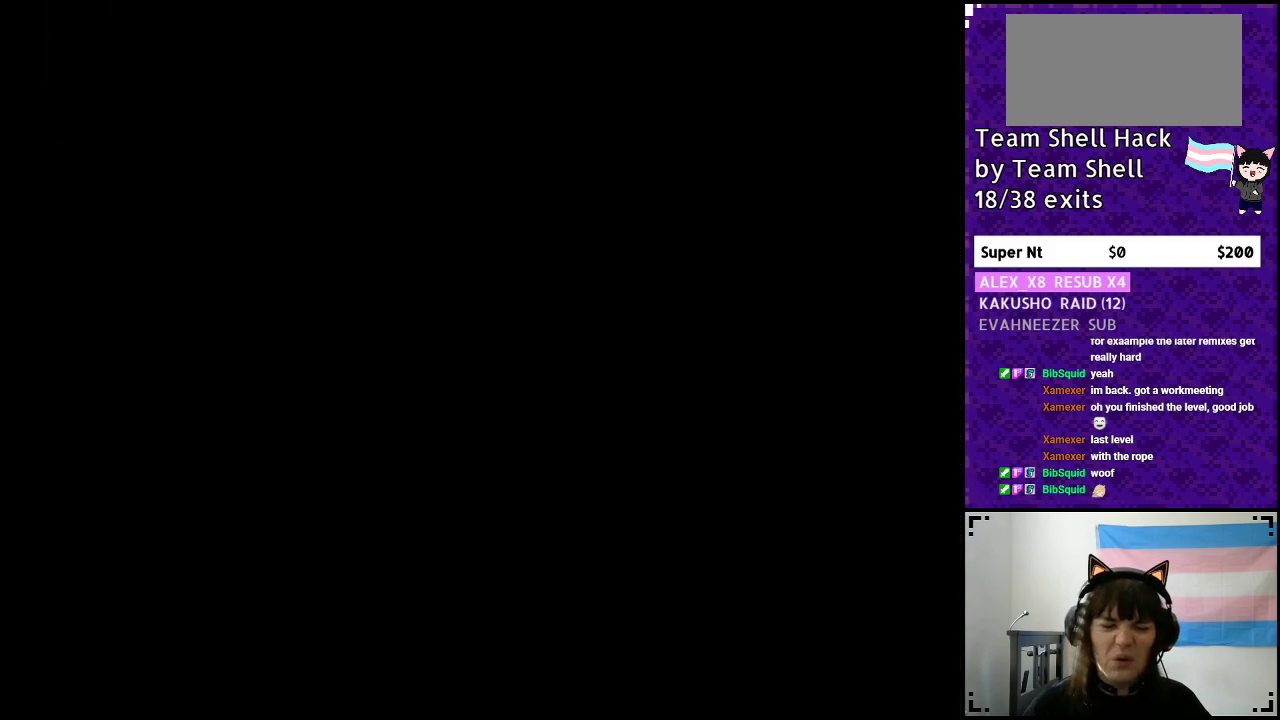
{"buttons": ["B", "Y", "DPAD_RIGHT"], "events": [[300, "DPAD_RIGHT", "down"]]}
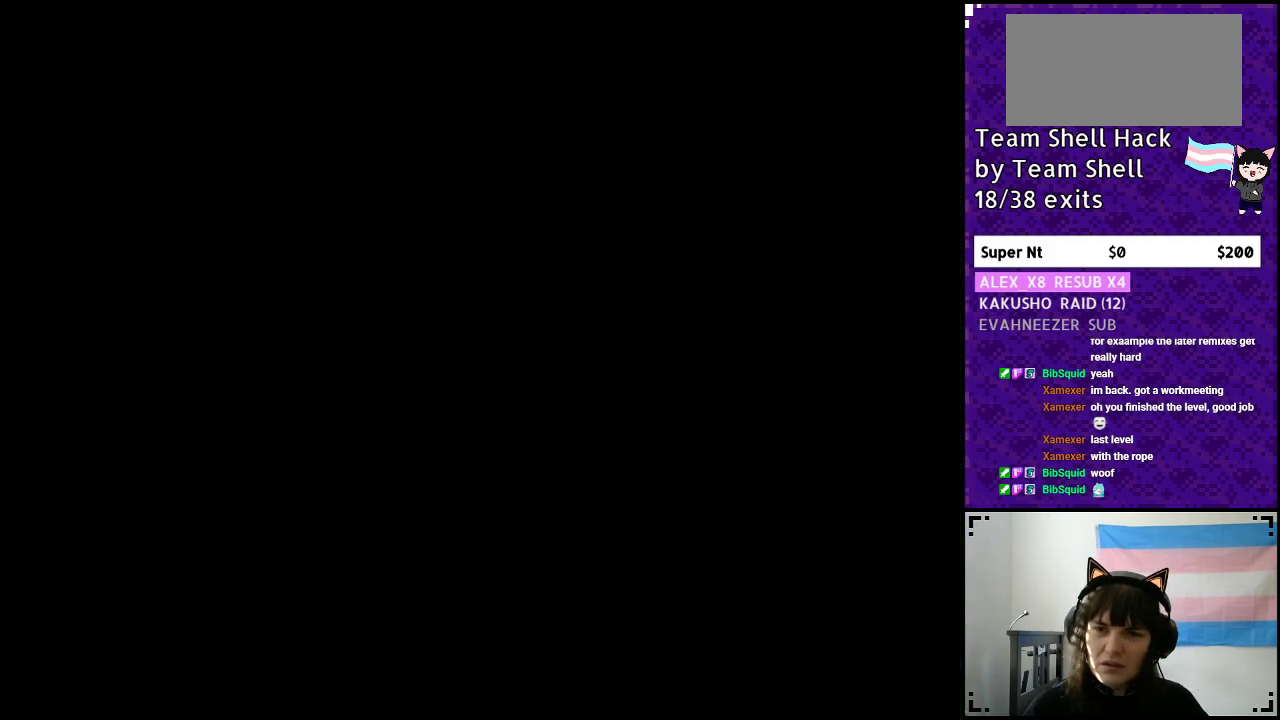
{"buttons": ["B", "Y", "DPAD_RIGHT"], "events": []}
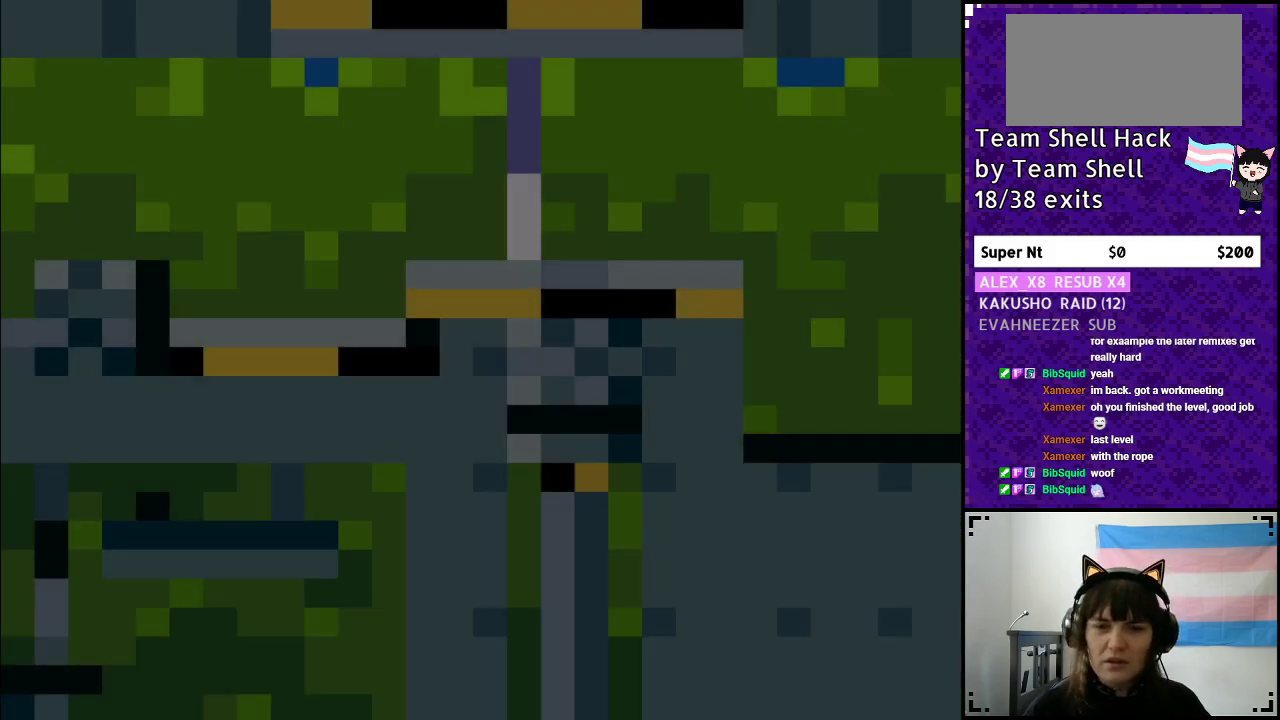
{"buttons": ["Y", "DPAD_RIGHT"], "events": [[200, "B", "up"]]}
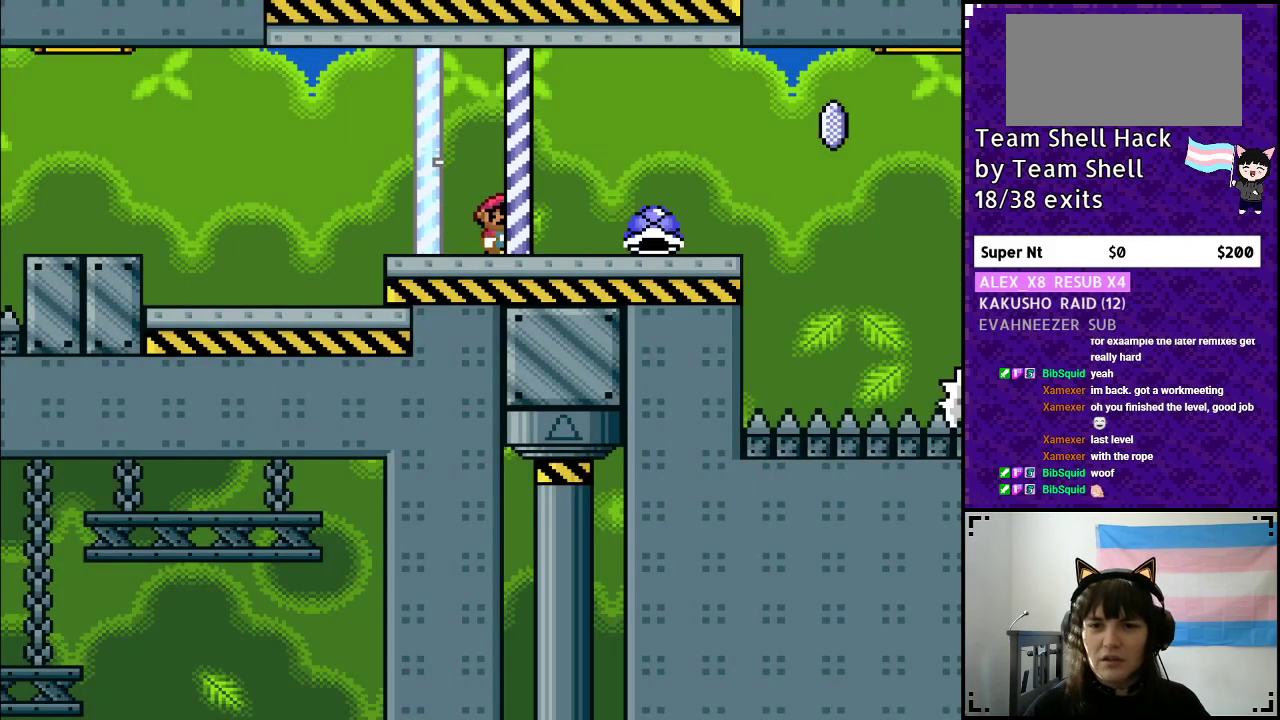
{"buttons": ["Y", "DPAD_LEFT"], "events": [[400, "DPAD_RIGHT", "up"], [400, "DPAD_UP", "down"], [400, "Y", "up"], [450, "DPAD_LEFT", "down"], [450, "Y", "down"], [500, "DPAD_UP", "up"]]}
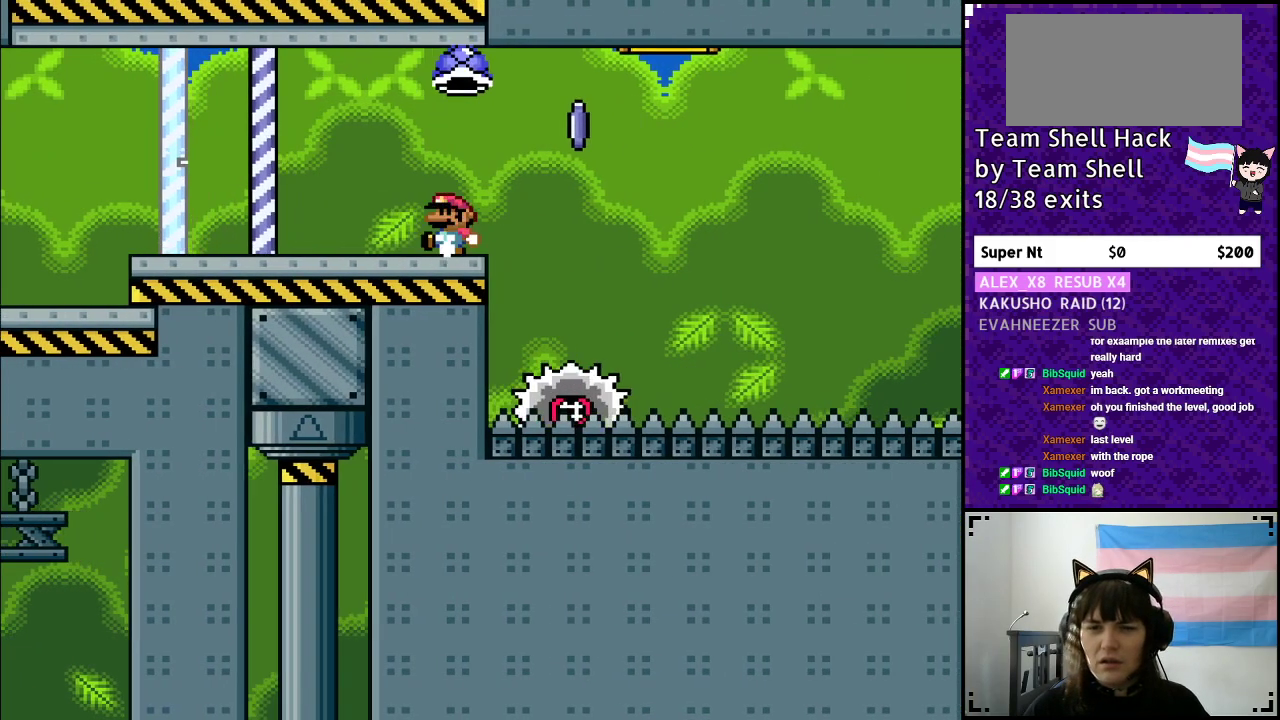
{"buttons": ["A", "Y", "DPAD_RIGHT"], "events": [[50, "DPAD_LEFT", "up"], [50, "DPAD_UP", "down"], [100, "DPAD_RIGHT", "down"], [100, "DPAD_UP", "up"], [150, "A", "down"]]}
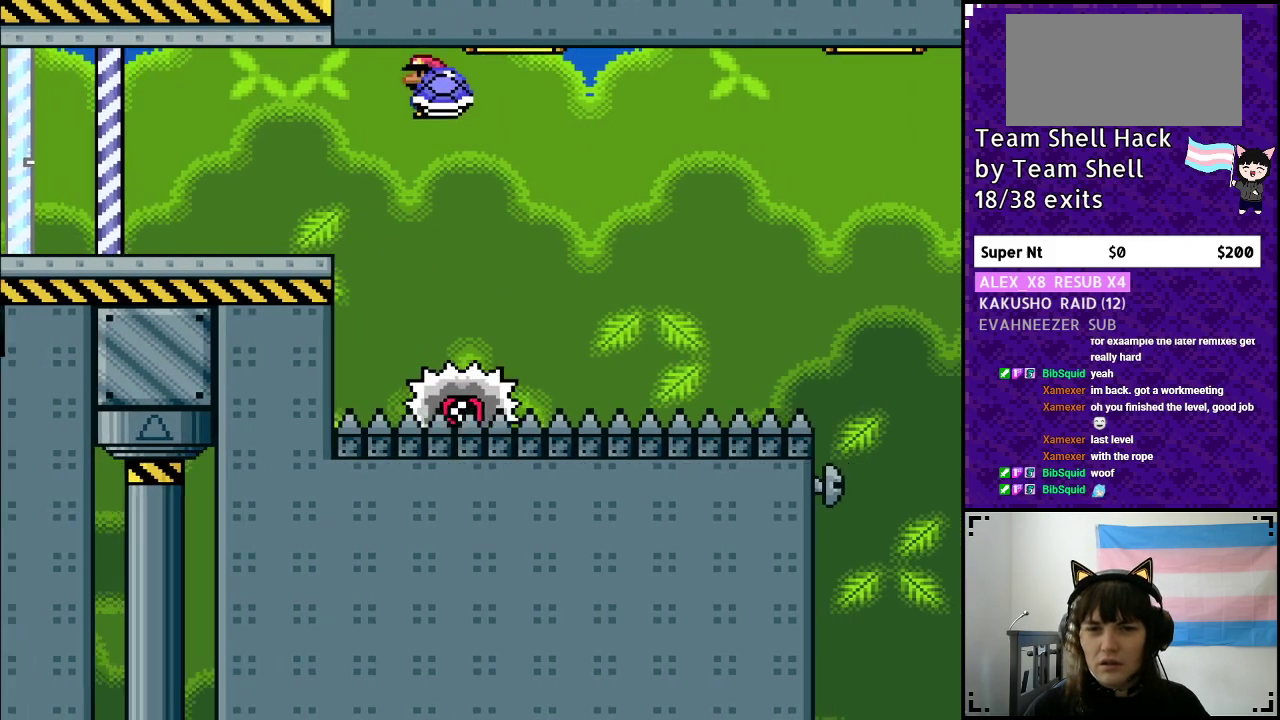
{"buttons": ["A", "Y", "DPAD_RIGHT"], "events": [[300, "DPAD_LEFT", "down"], [300, "DPAD_RIGHT", "up"], [350, "DPAD_LEFT", "up"], [350, "DPAD_UP", "down"], [400, "DPAD_RIGHT", "down"], [400, "DPAD_UP", "up"]]}
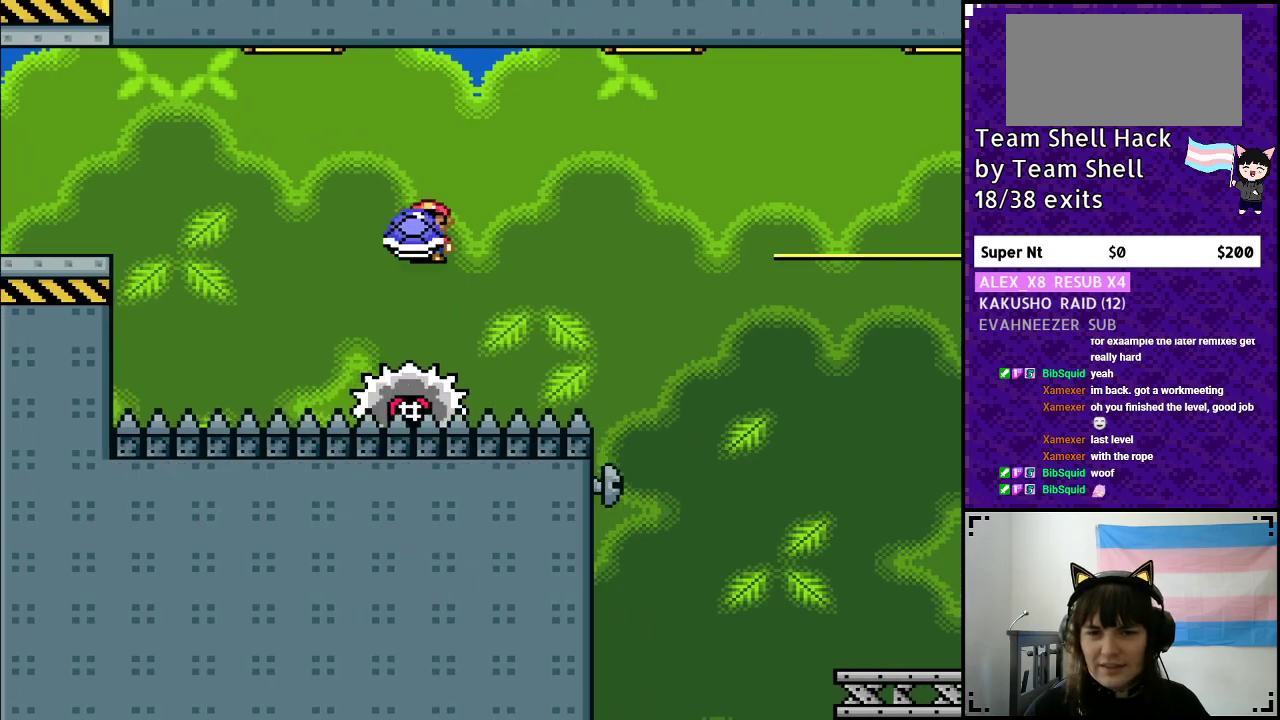
{"buttons": ["A", "X", "Y", "DPAD_RIGHT"], "events": [[50, "X", "down"], [250, "X", "up"], [350, "A", "up"], [350, "Y", "up"], [400, "Y", "down"], [450, "A", "down"], [500, "X", "down"]]}
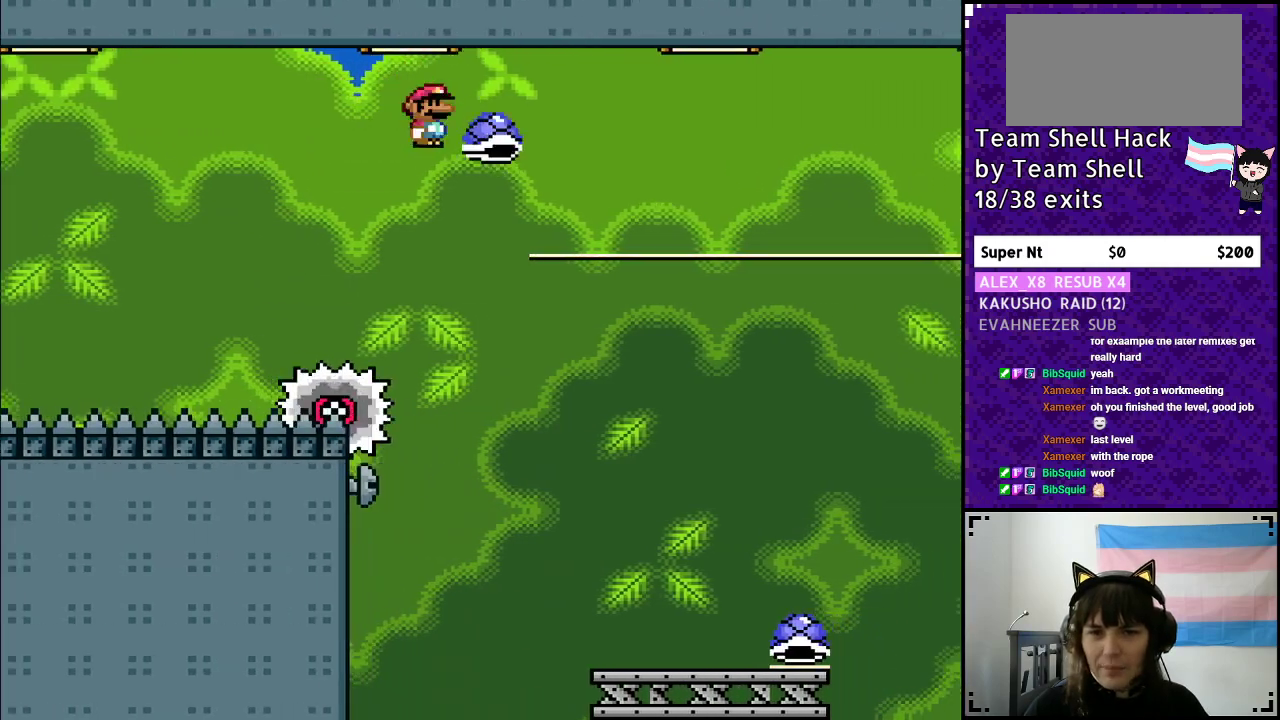
{"buttons": ["Y", "DPAD_UP"], "events": [[67, "X", "up"], [117, "A", "up"], [167, "DPAD_RIGHT", "up"], [400, "DPAD_LEFT", "down"], [467, "DPAD_UP", "down"], [483, "DPAD_LEFT", "up"]]}
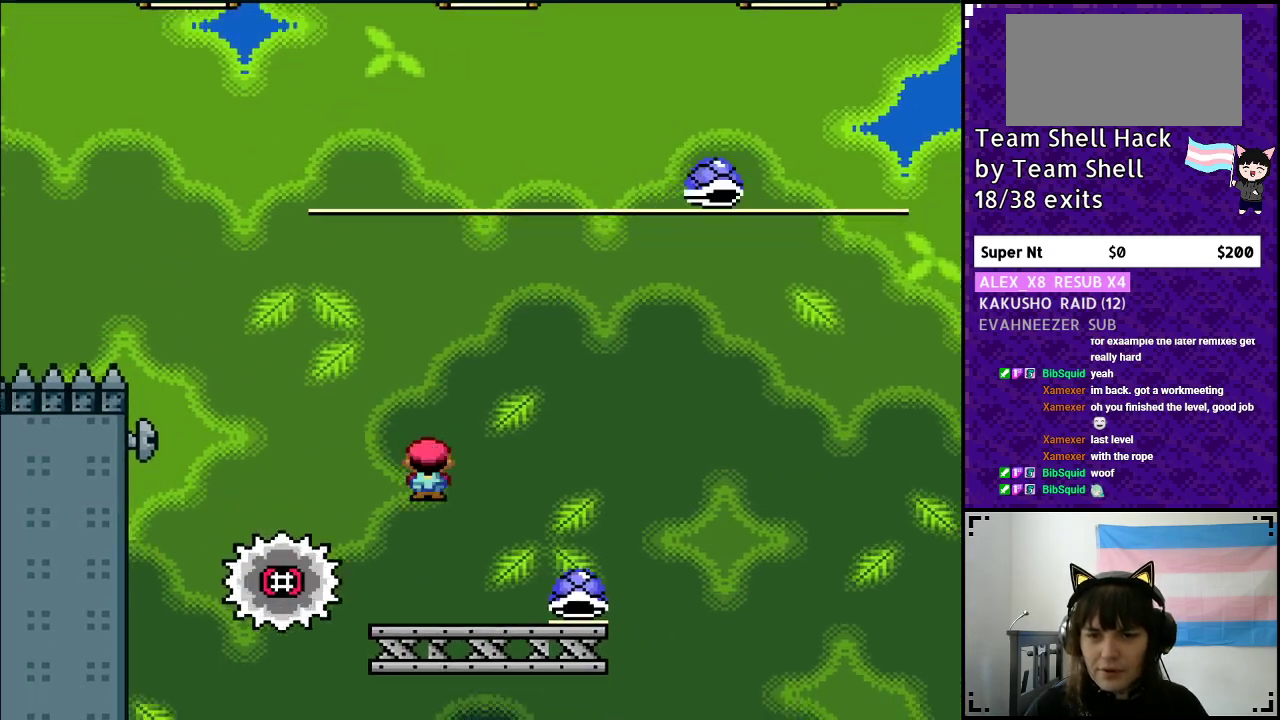
{"buttons": ["B", "Y", "DPAD_RIGHT"], "events": [[17, "DPAD_UP", "up"], [33, "DPAD_RIGHT", "down"], [500, "B", "down"]]}